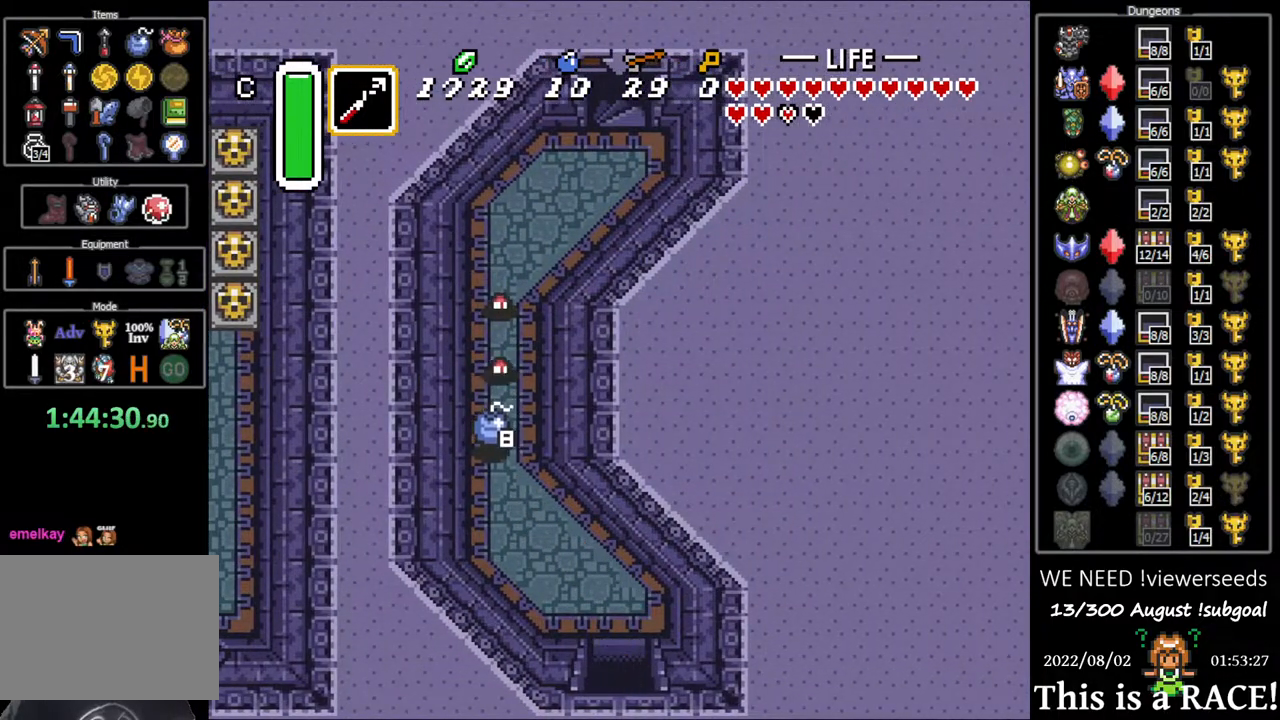
Gameplay with a controller (Nintendo layout); each line is a JSON object with the inputs held at the frame after it (dt_ms = milliseconds from this image to that frame). "events" lists button and stick changes between this image and that frame as [ms after this image, input, new state], when the widget could be followed in between. Not read: A B L3 R3 X Y other_buttons.
{"dt_ms": 500, "buttons": ["DPAD_DOWN"], "events": []}
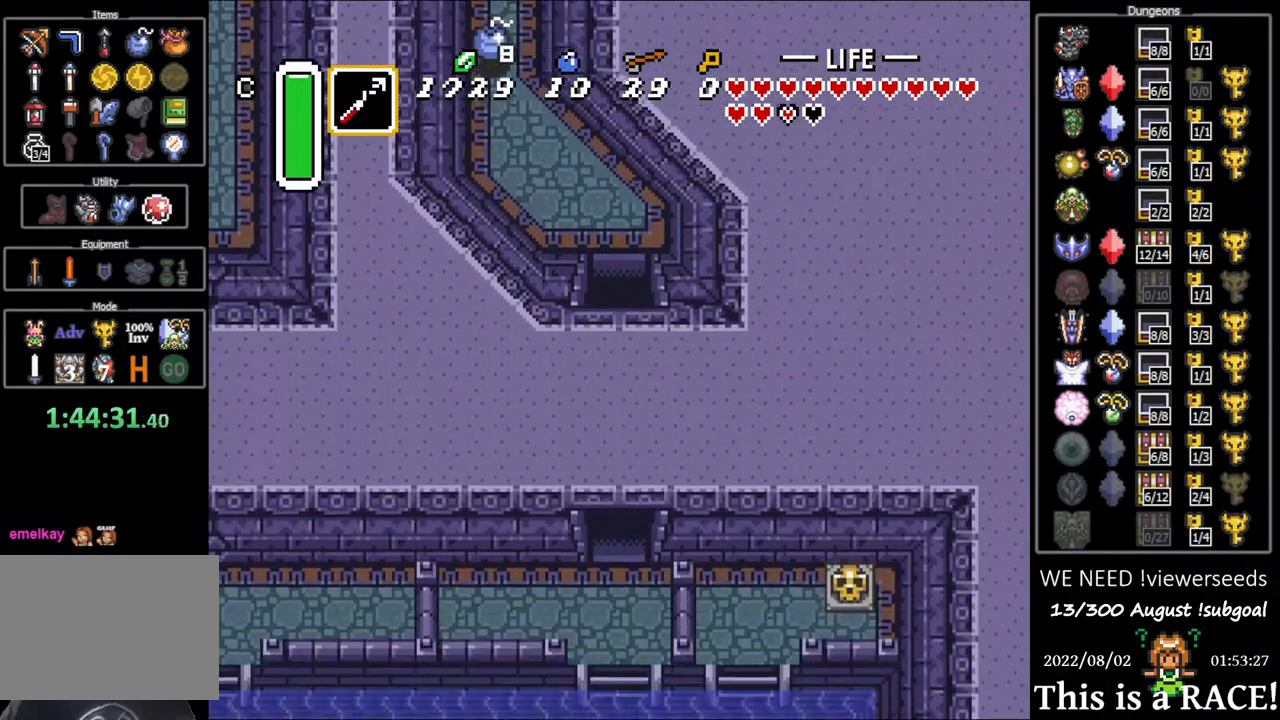
{"dt_ms": 500, "buttons": ["DPAD_DOWN"], "events": []}
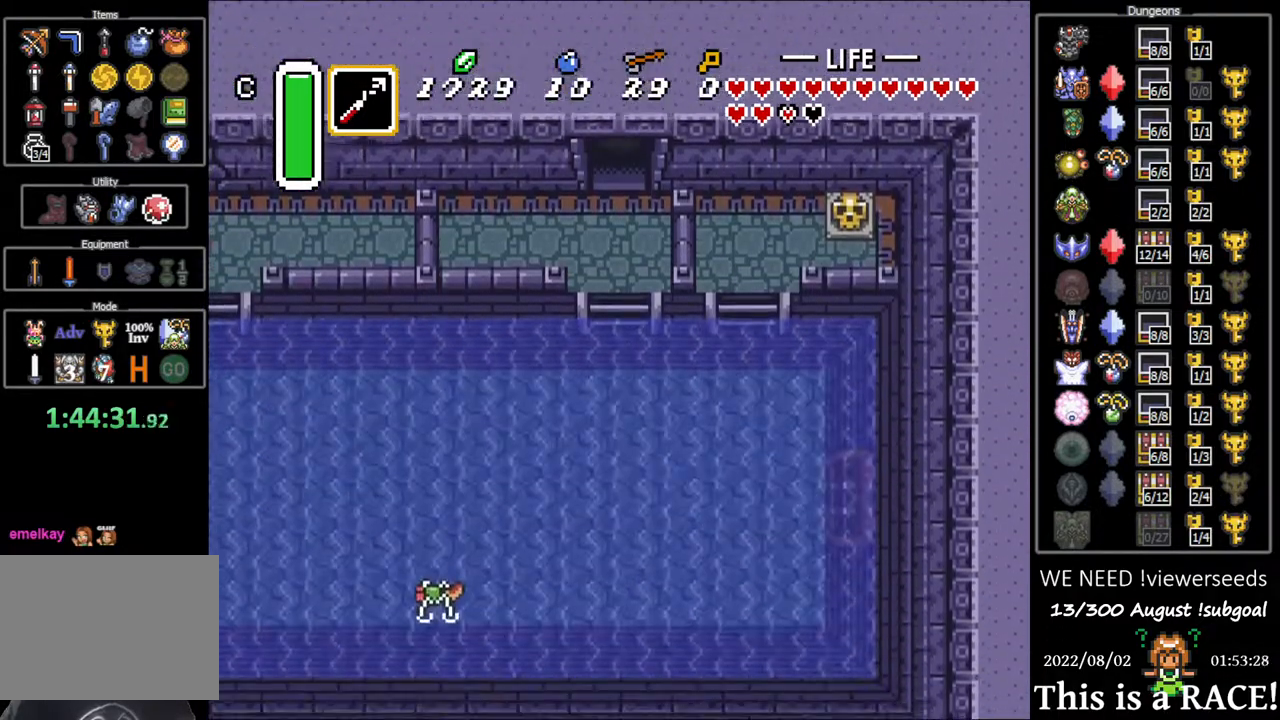
{"dt_ms": 500, "buttons": ["DPAD_DOWN"], "events": []}
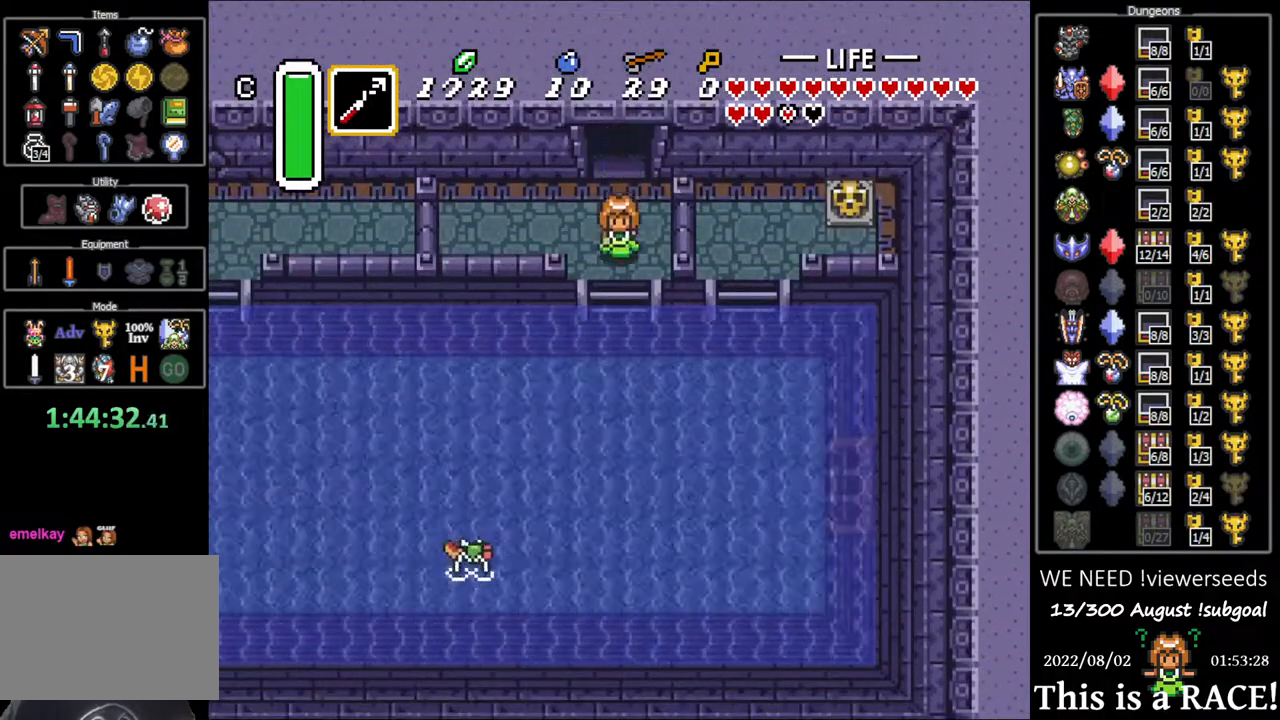
{"dt_ms": 500, "buttons": [], "events": [[267, "DPAD_DOWN", "up"]]}
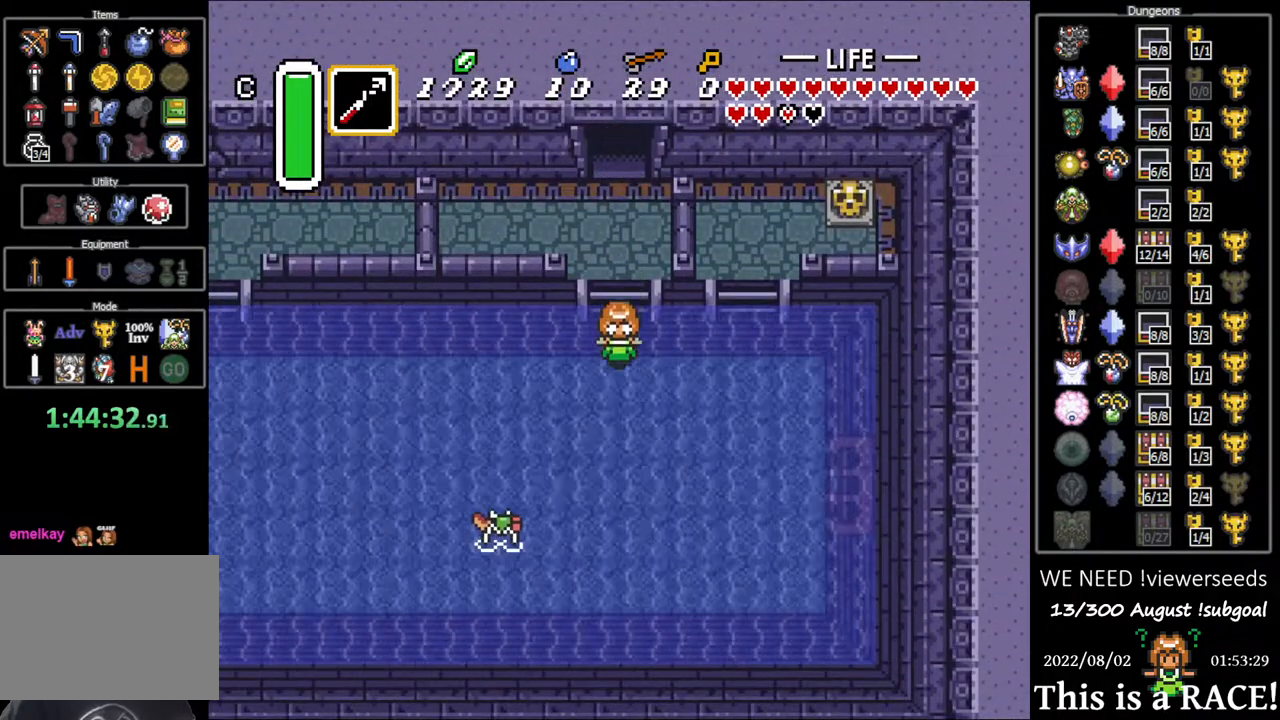
{"dt_ms": 500, "buttons": [], "events": []}
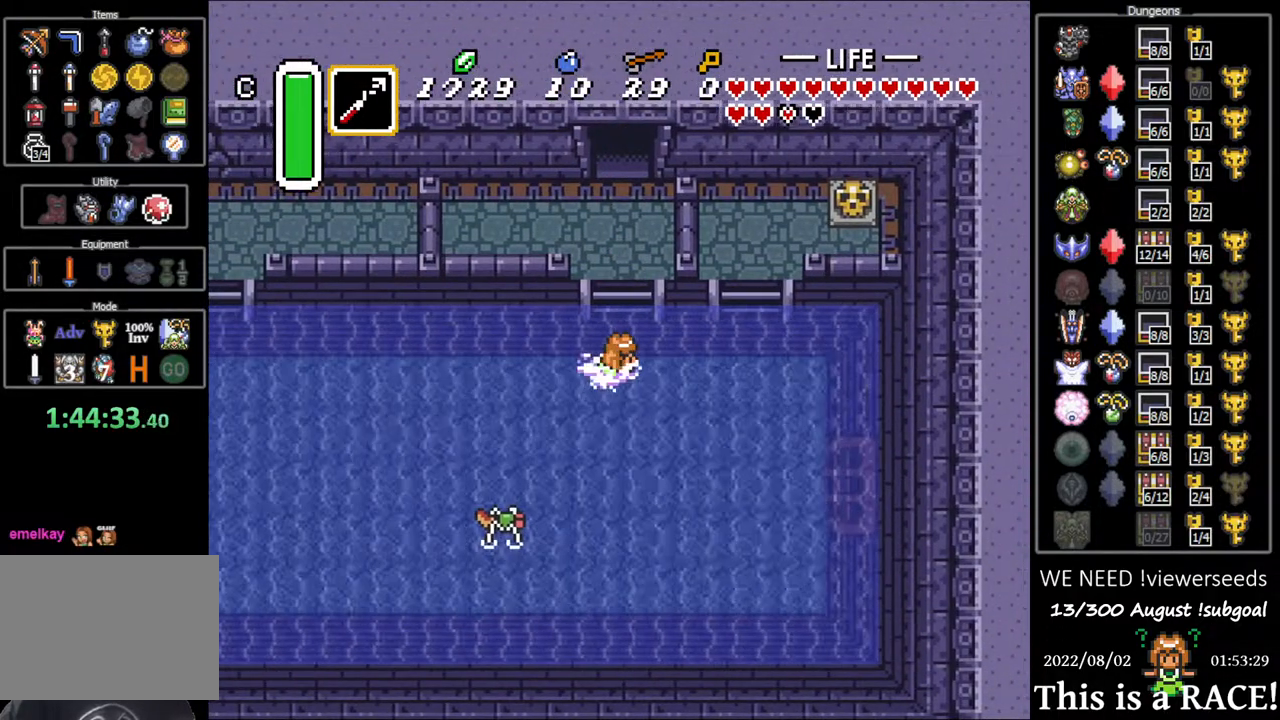
{"dt_ms": 500, "buttons": [], "events": []}
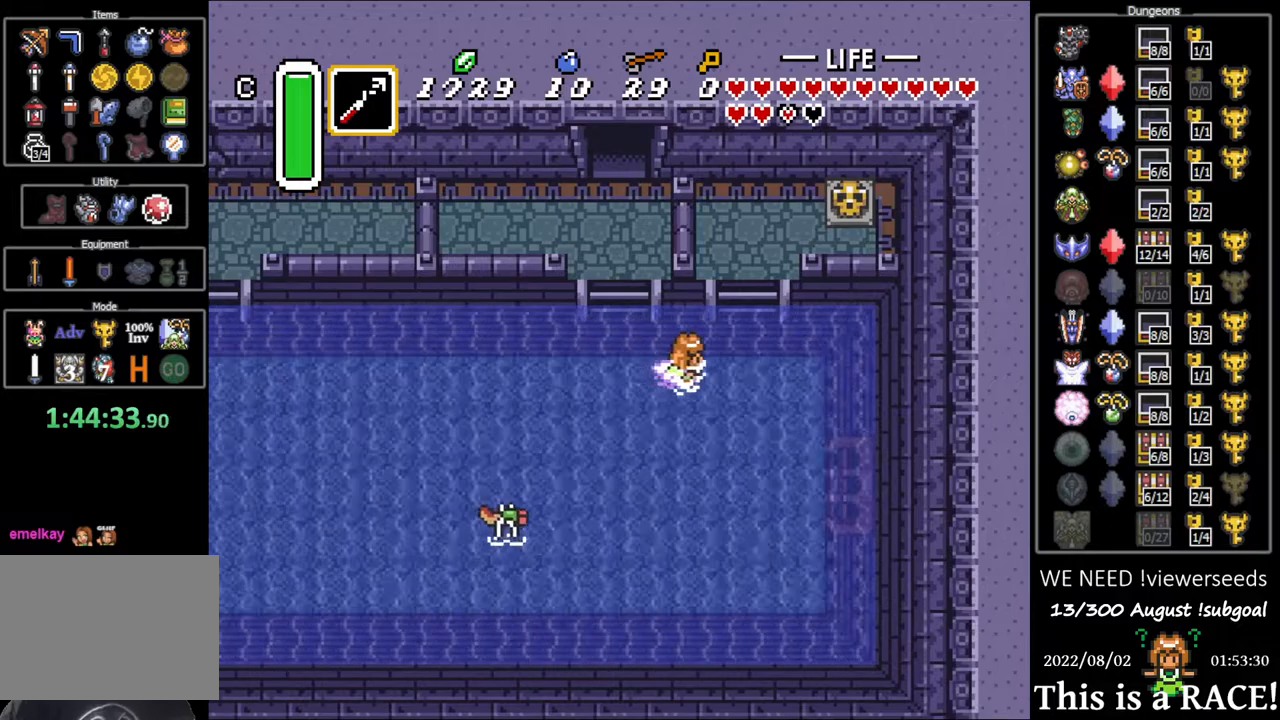
{"dt_ms": 500, "buttons": ["DPAD_UP"], "events": [[183, "DPAD_UP", "down"]]}
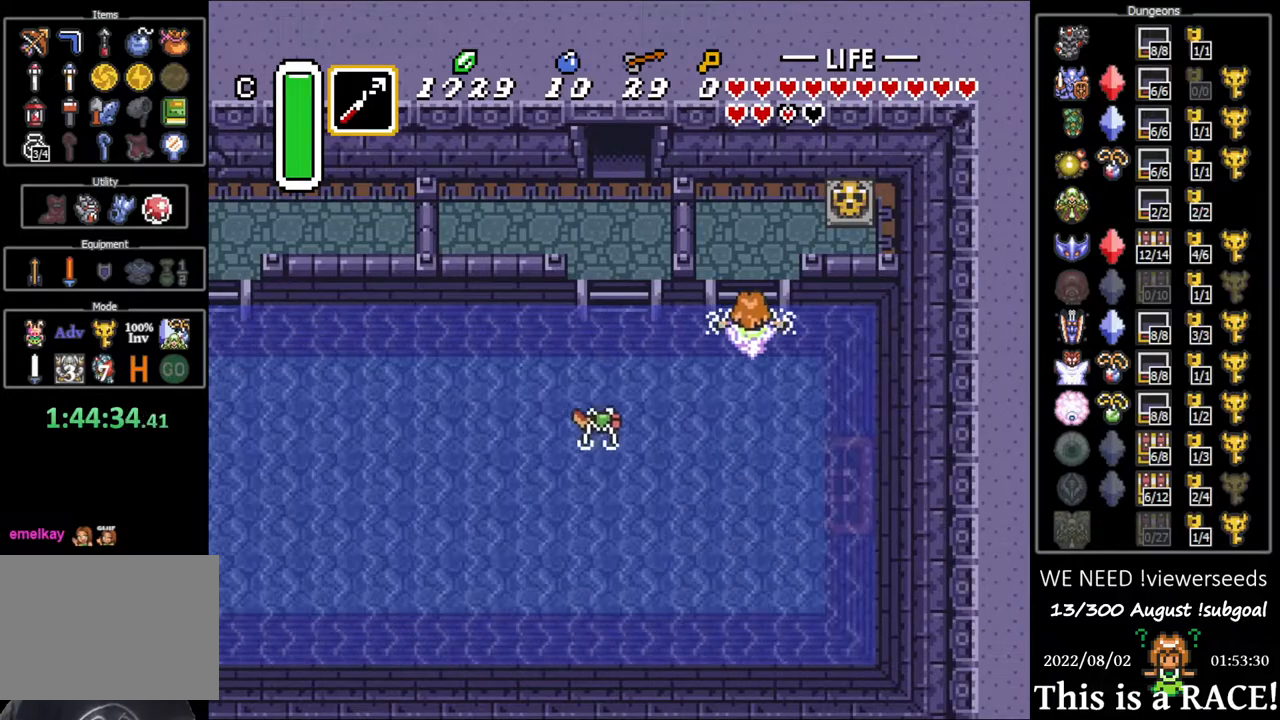
{"dt_ms": 500, "buttons": ["DPAD_UP"], "events": []}
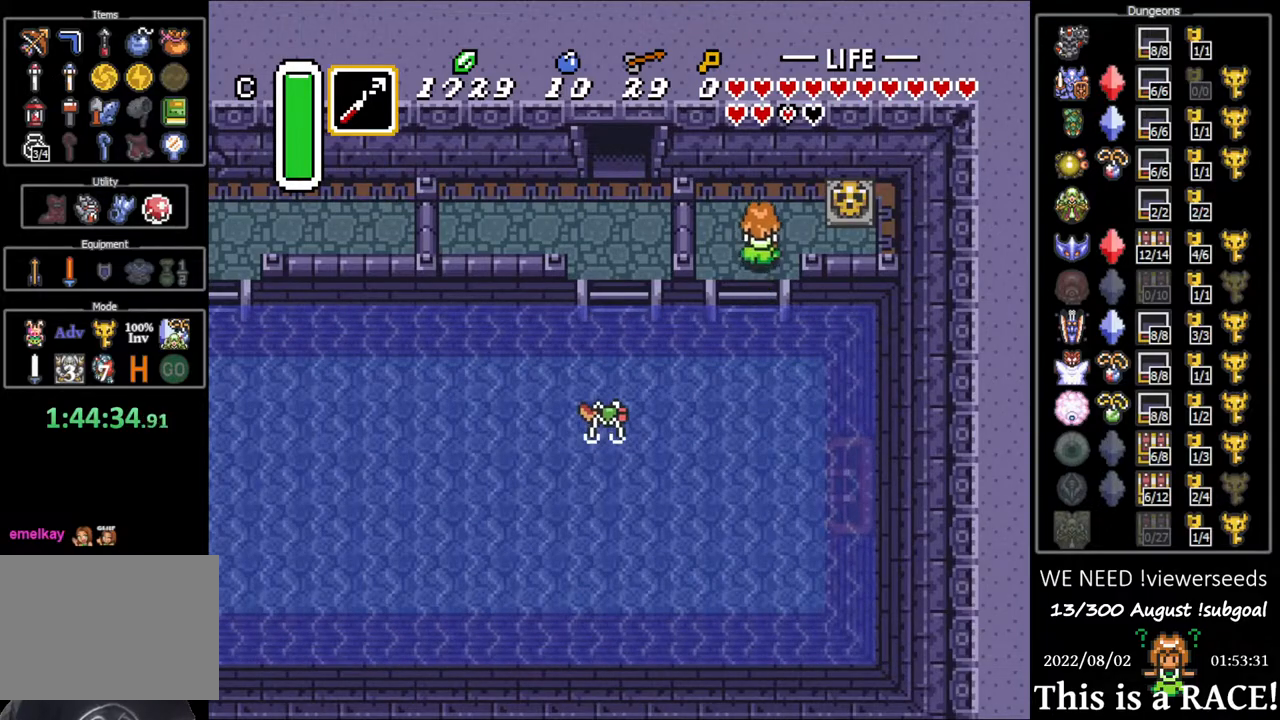
{"dt_ms": 500, "buttons": [], "events": [[100, "DPAD_UP", "up"]]}
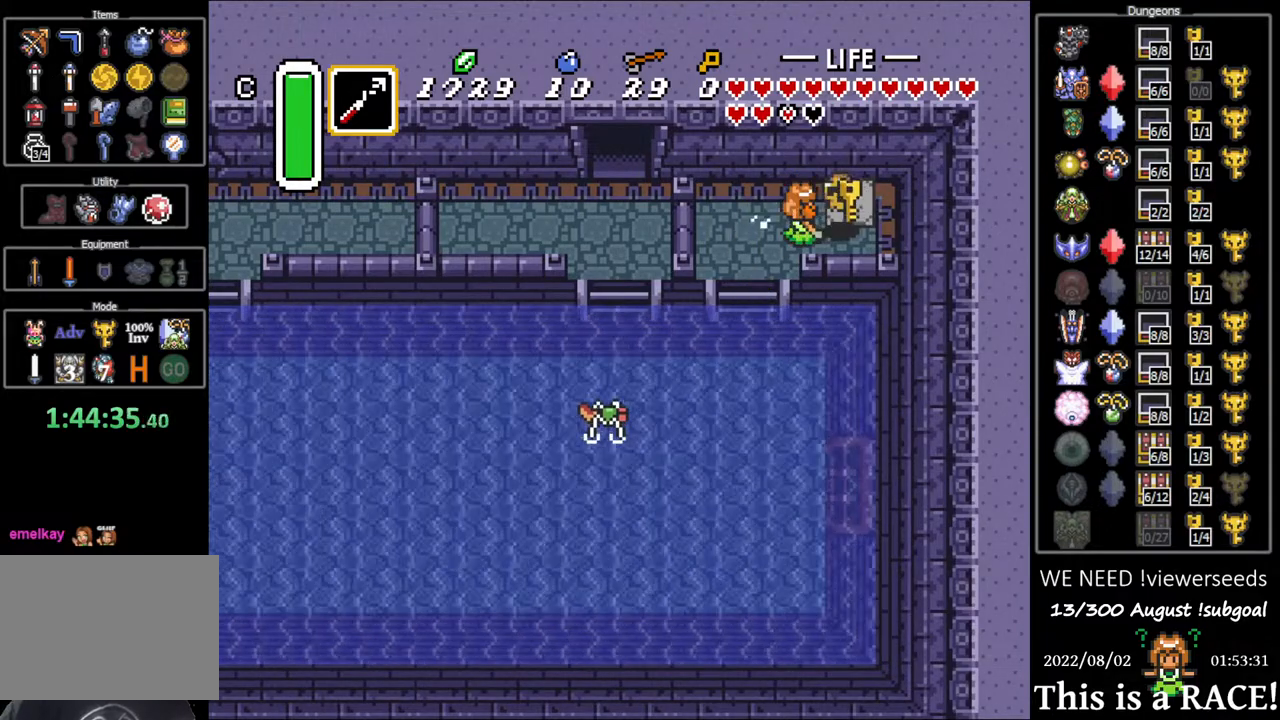
{"dt_ms": 500, "buttons": ["DPAD_LEFT"], "events": [[250, "DPAD_LEFT", "down"]]}
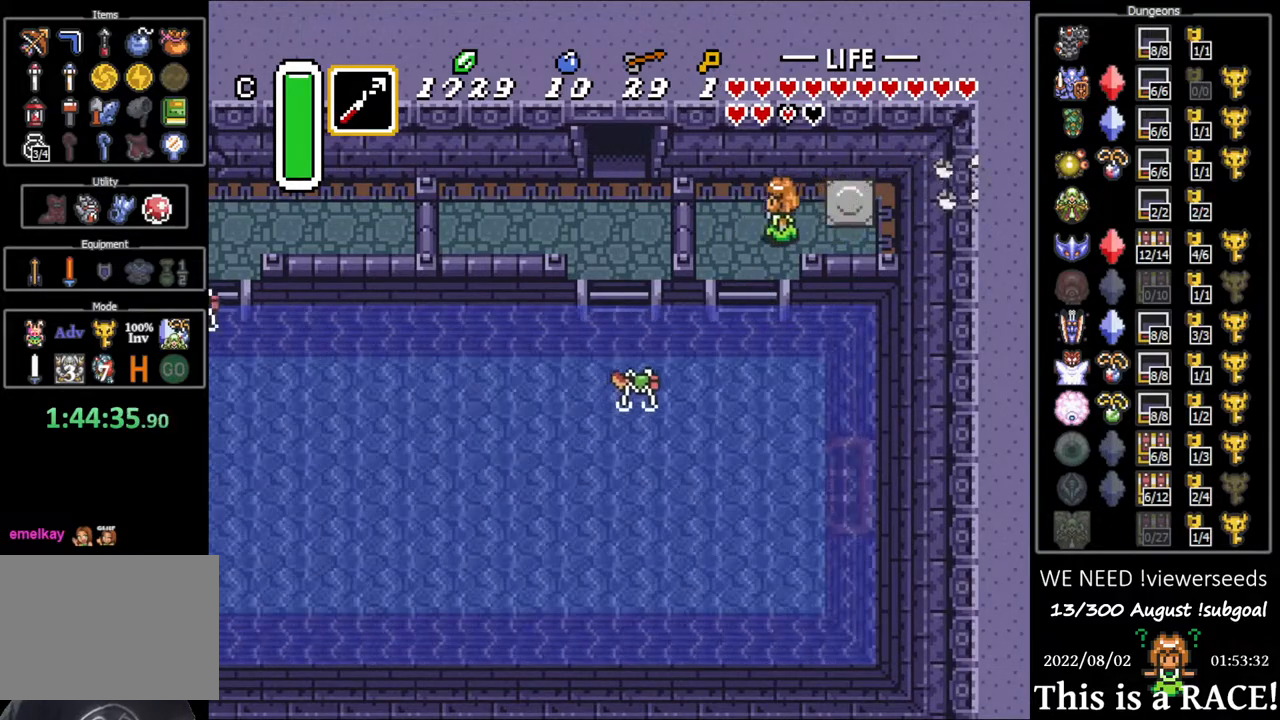
{"dt_ms": 500, "buttons": ["DPAD_DOWN"], "events": [[100, "DPAD_DOWN", "down"], [167, "DPAD_LEFT", "up"]]}
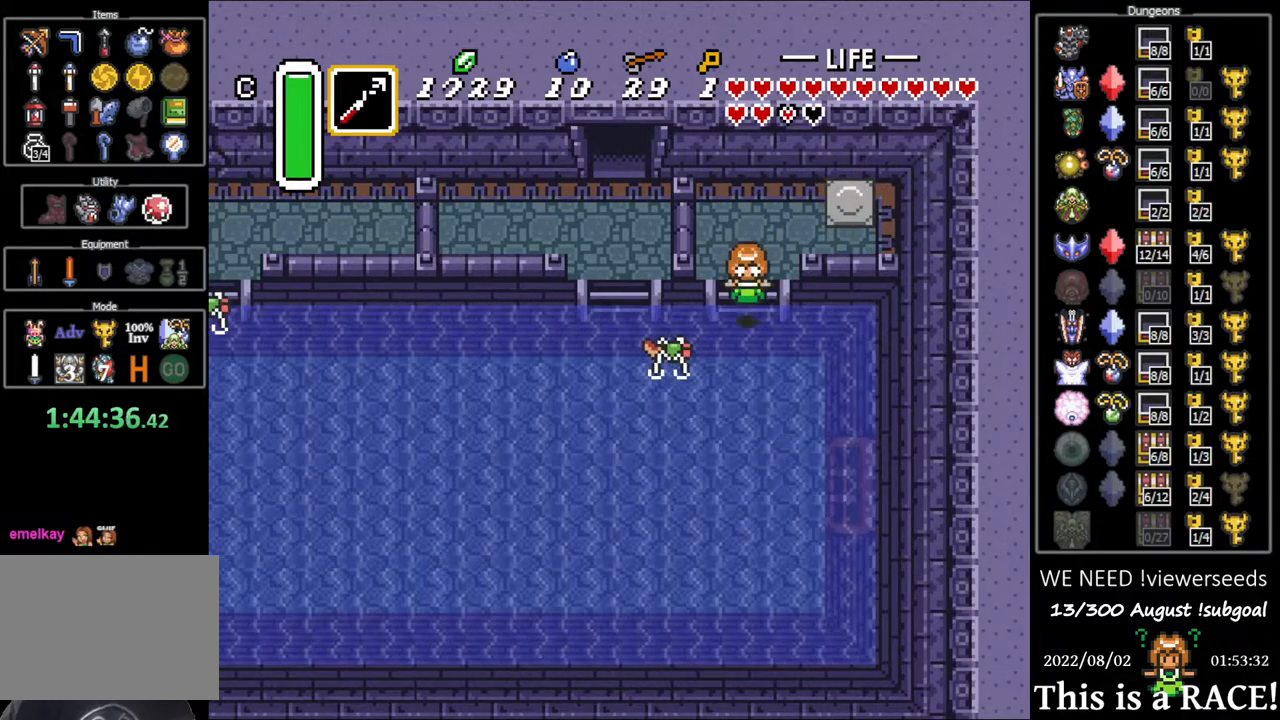
{"dt_ms": 500, "buttons": ["DPAD_LEFT"], "events": [[33, "DPAD_LEFT", "down"], [67, "DPAD_DOWN", "up"]]}
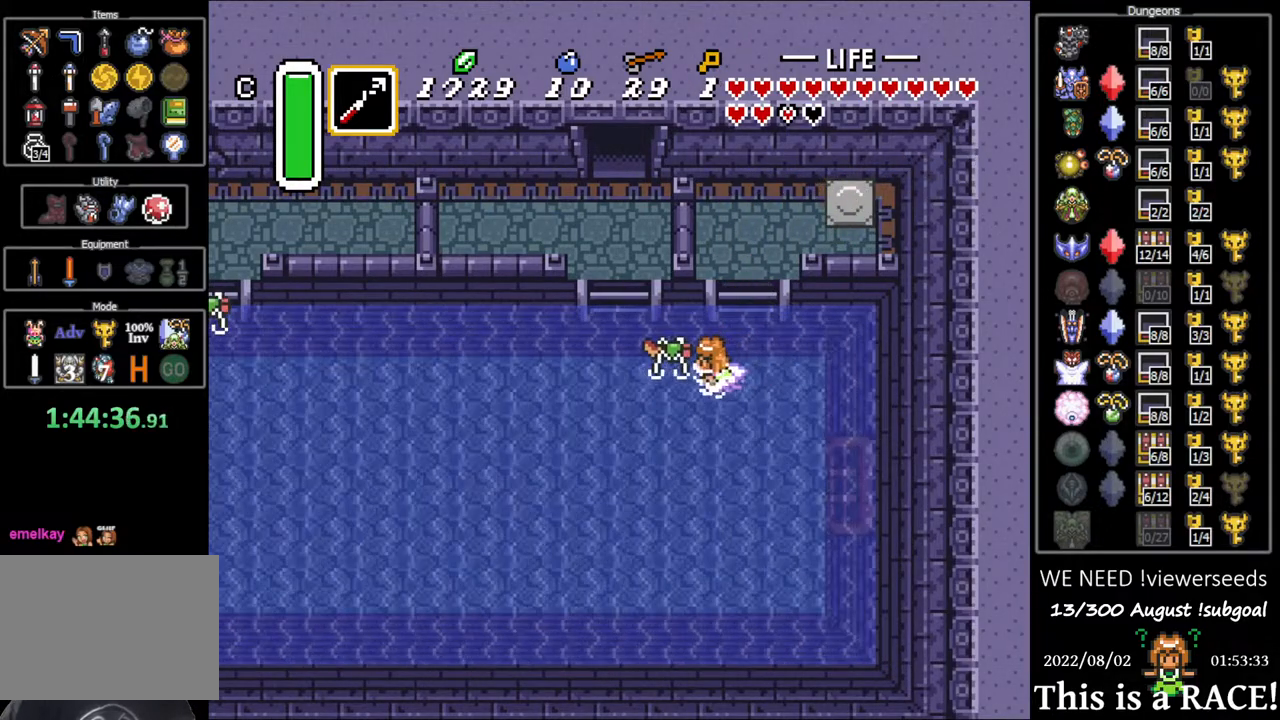
{"dt_ms": 500, "buttons": ["DPAD_LEFT"], "events": []}
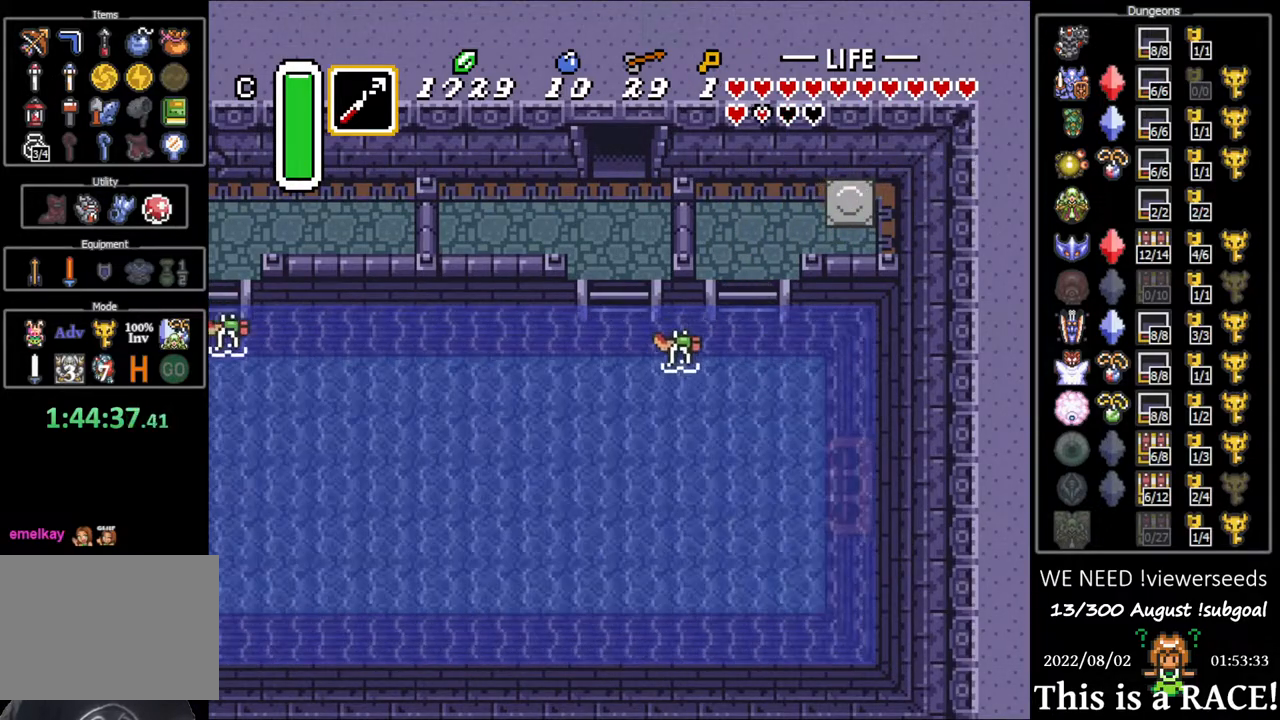
{"dt_ms": 500, "buttons": ["DPAD_LEFT"], "events": []}
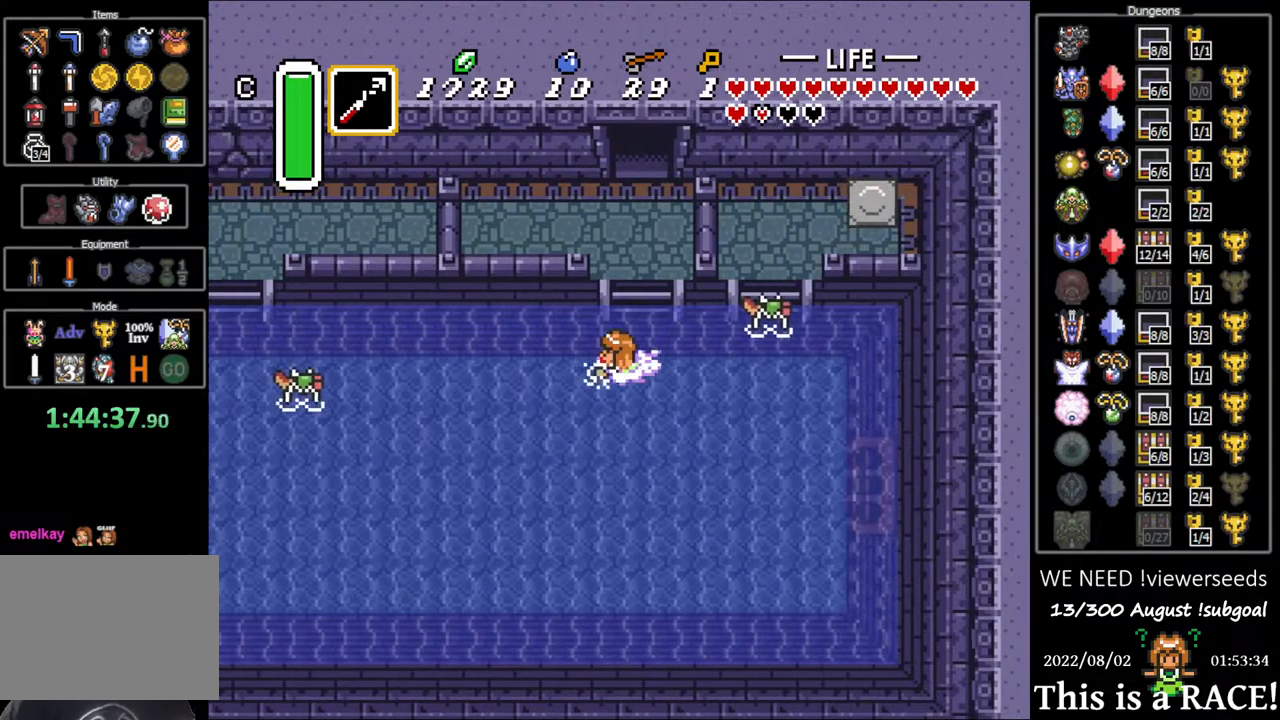
{"dt_ms": 500, "buttons": ["DPAD_LEFT"], "events": [[333, "DPAD_UP", "down"], [367, "DPAD_UP", "up"]]}
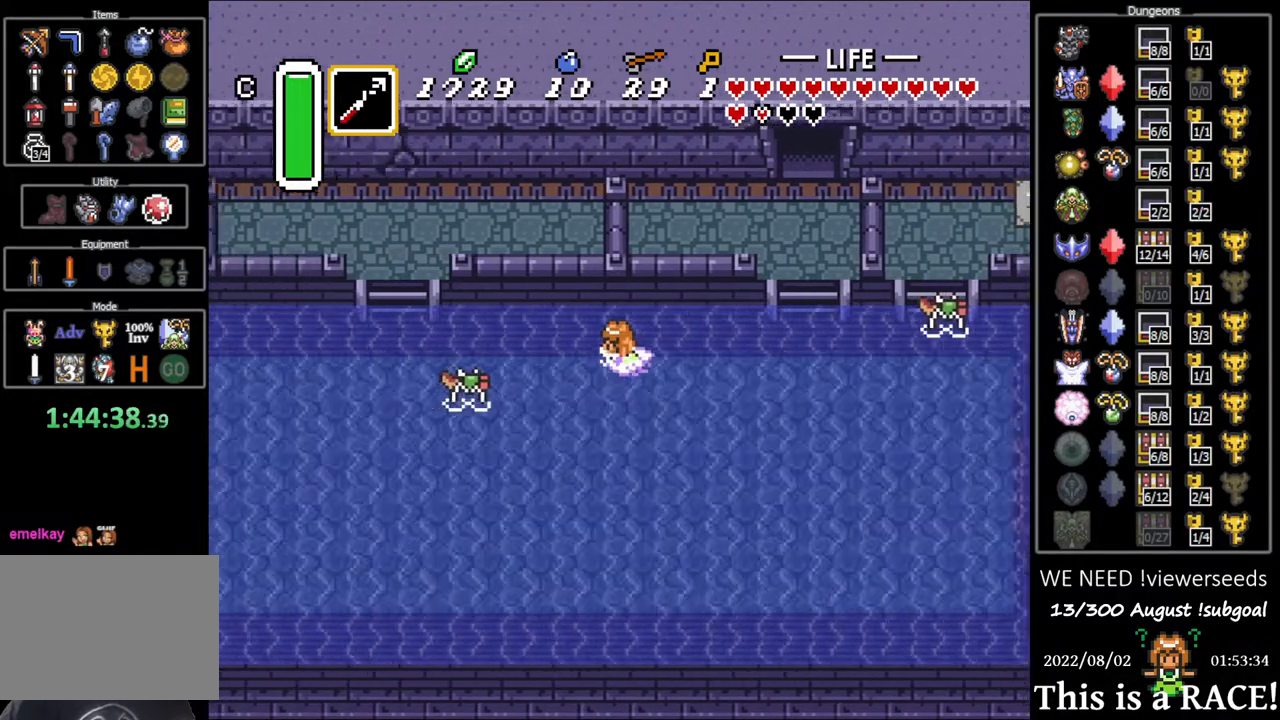
{"dt_ms": 1000, "buttons": ["DPAD_LEFT"]}
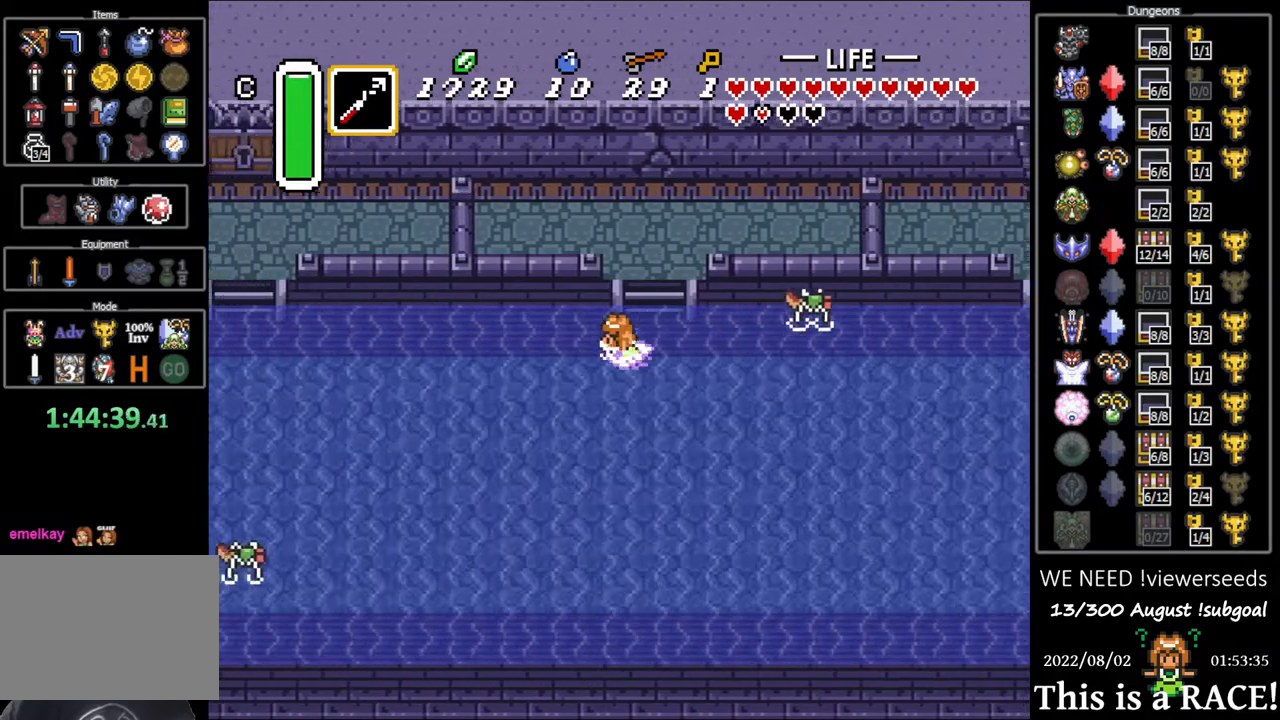
{"dt_ms": 500, "buttons": ["DPAD_LEFT"], "events": []}
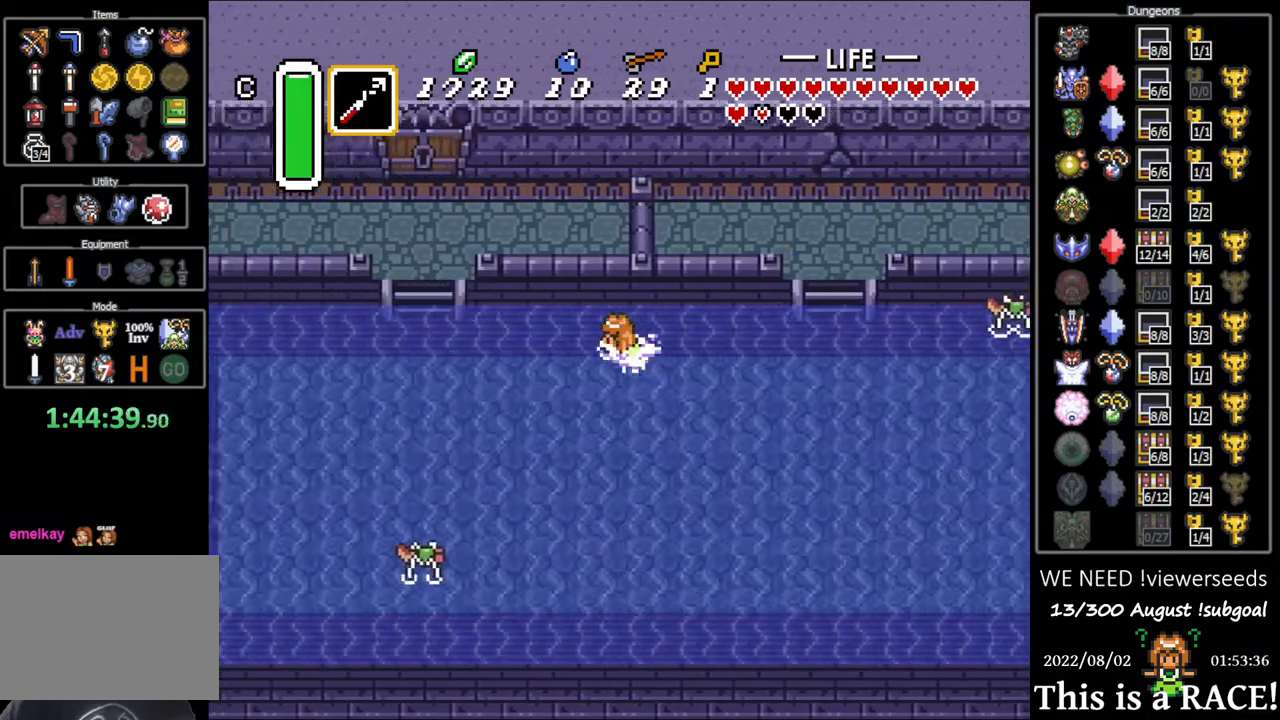
{"dt_ms": 500, "buttons": ["DPAD_UP"], "events": [[483, "DPAD_LEFT", "up"], [483, "DPAD_UP", "down"]]}
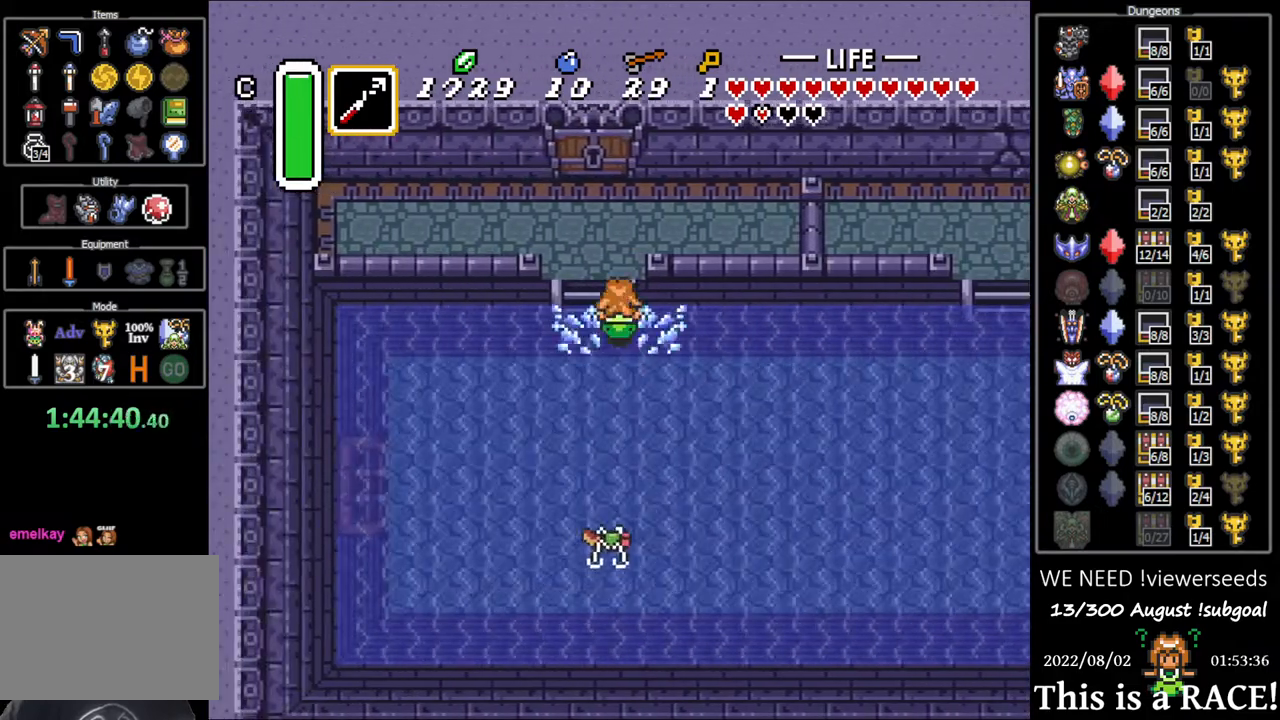
{"dt_ms": 500, "buttons": ["DPAD_UP", "DPAD_LEFT"], "events": [[483, "DPAD_LEFT", "down"]]}
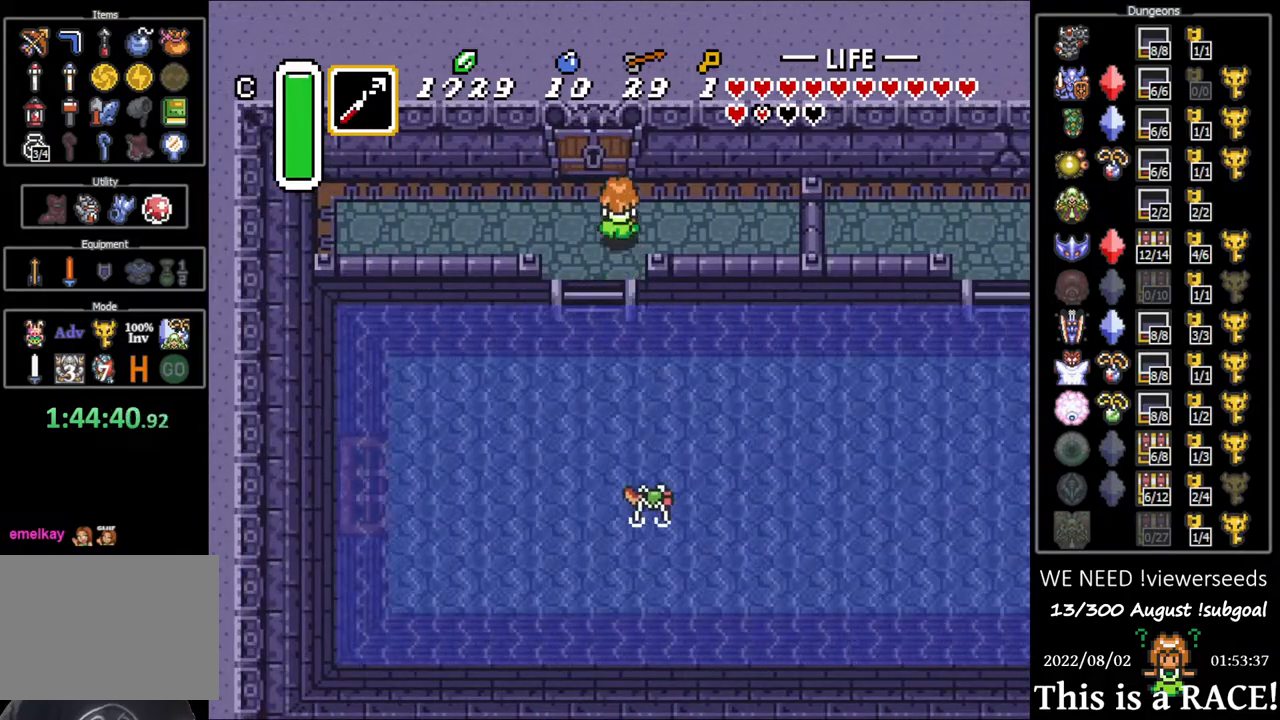
{"dt_ms": 500, "buttons": ["DPAD_UP"], "events": [[100, "DPAD_LEFT", "up"]]}
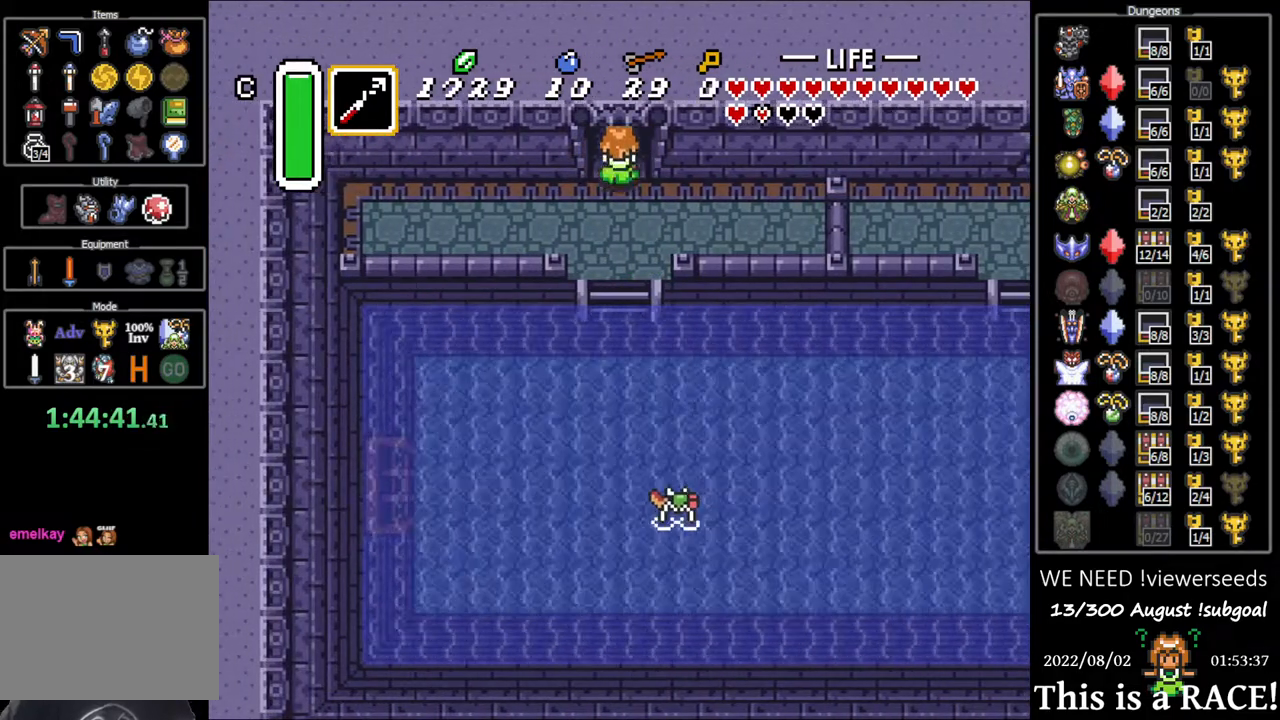
{"dt_ms": 500, "buttons": ["DPAD_UP"], "events": []}
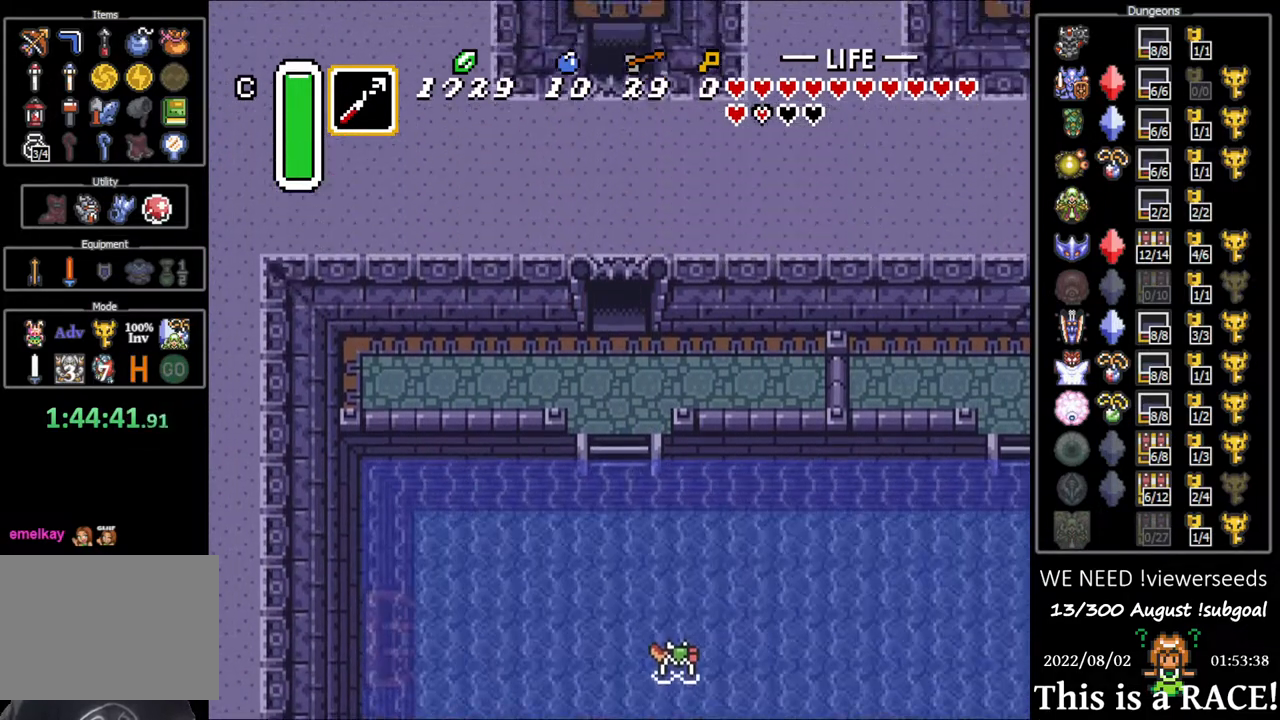
{"dt_ms": 500, "buttons": ["DPAD_UP"], "events": []}
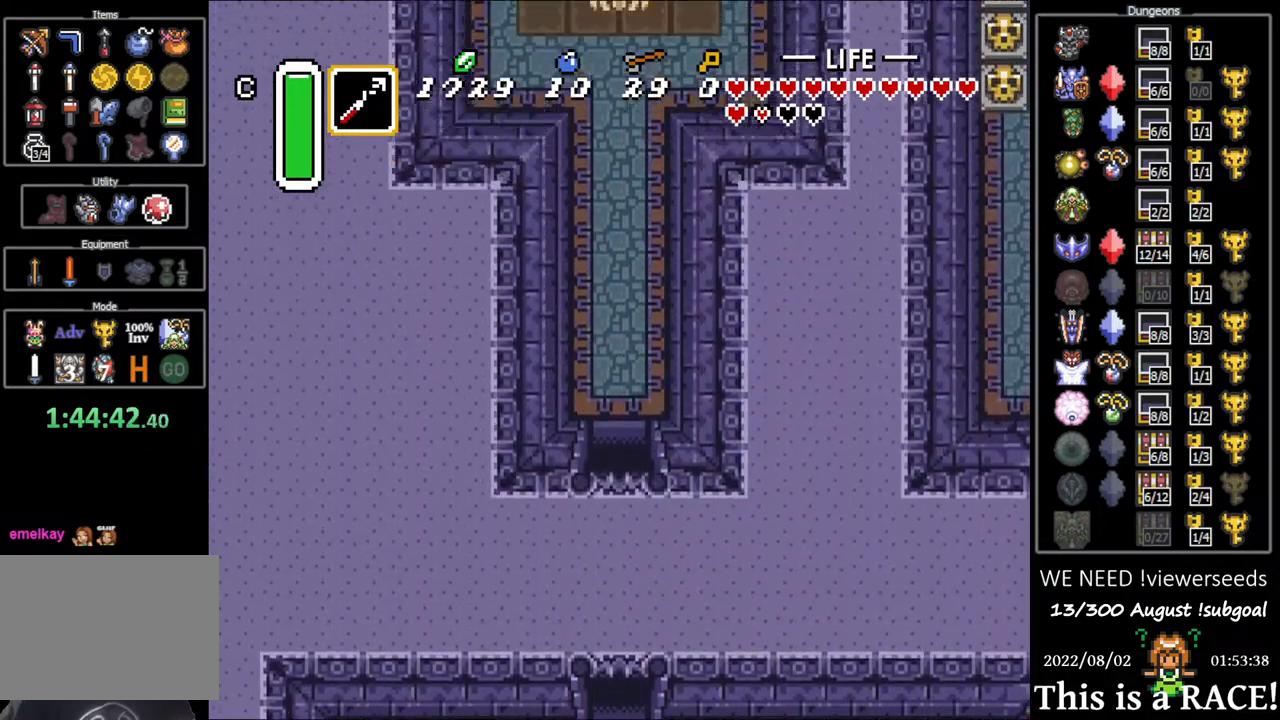
{"dt_ms": 500, "buttons": ["DPAD_UP"], "events": []}
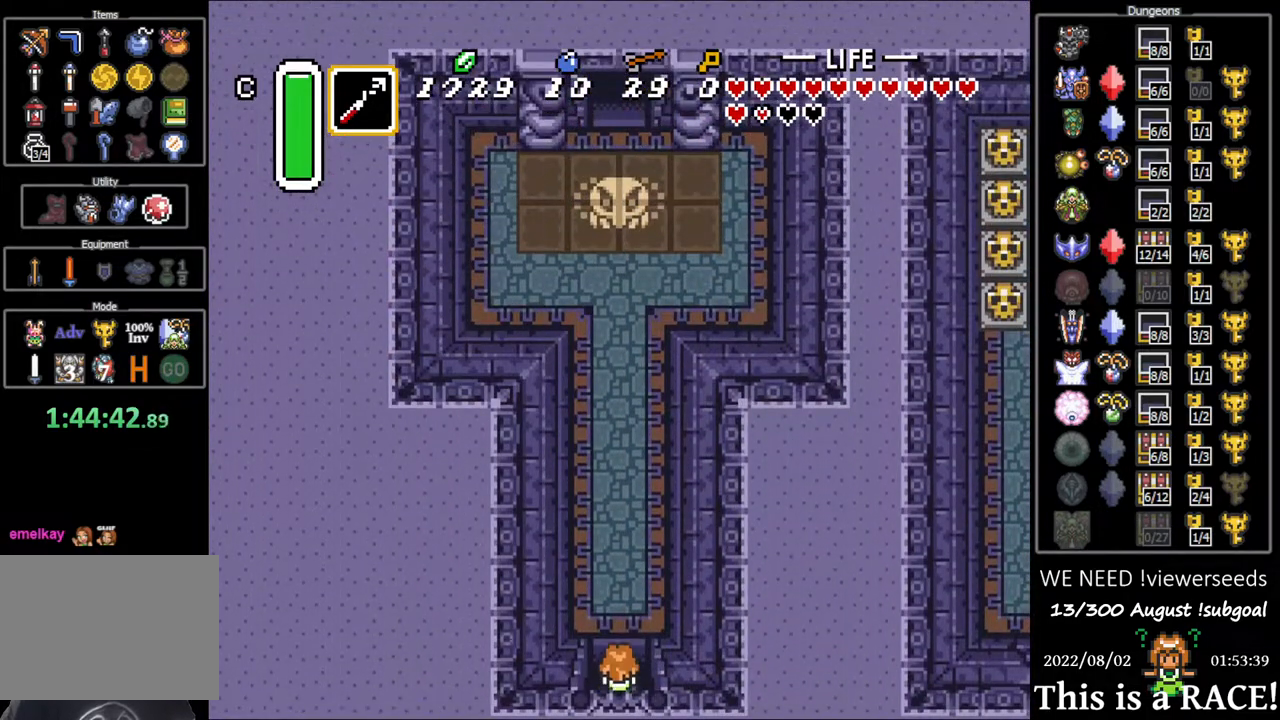
{"dt_ms": 500, "buttons": ["DPAD_UP"], "events": []}
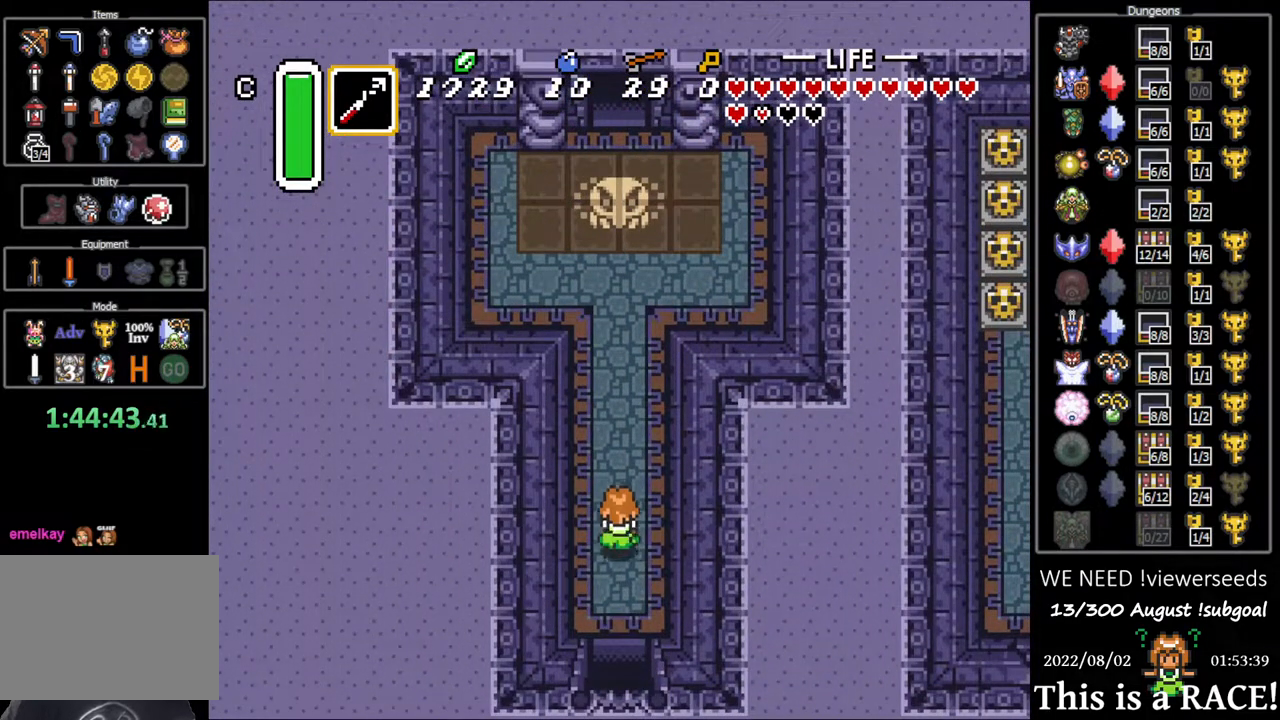
{"dt_ms": 500, "buttons": ["DPAD_UP"], "events": []}
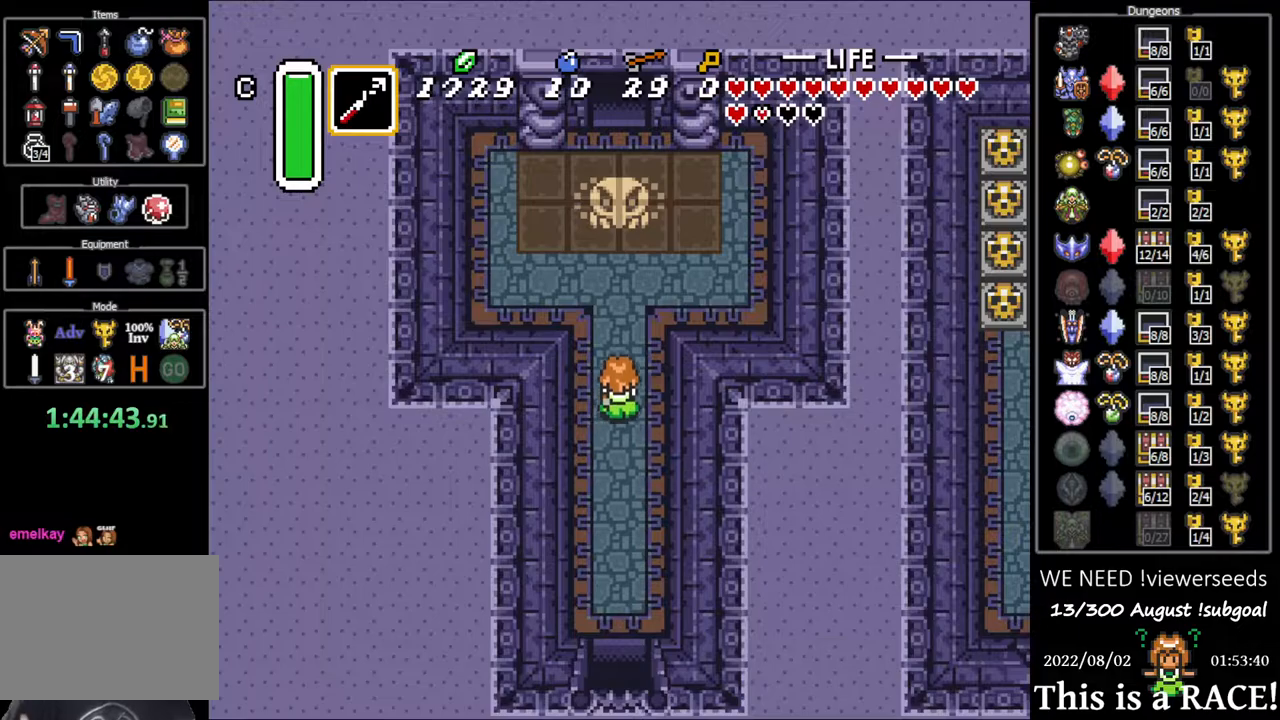
{"dt_ms": 500, "buttons": ["DPAD_UP"], "events": []}
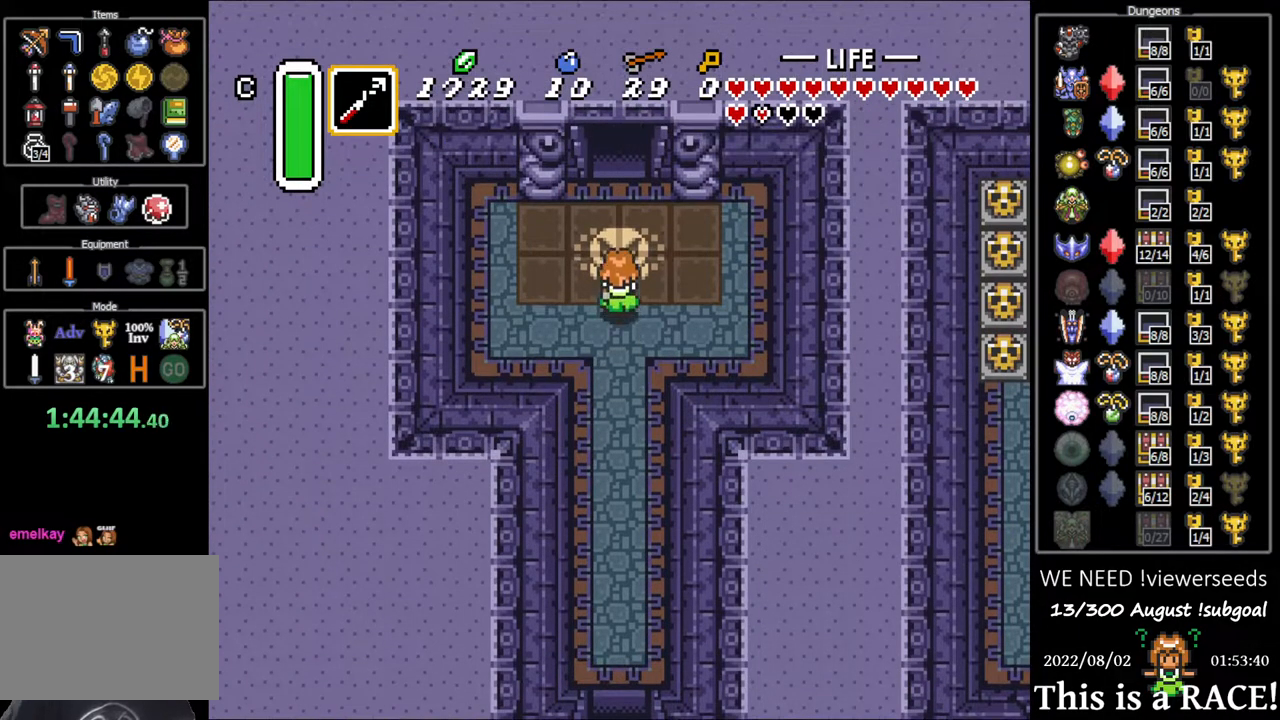
{"dt_ms": 500, "buttons": ["DPAD_UP"], "events": []}
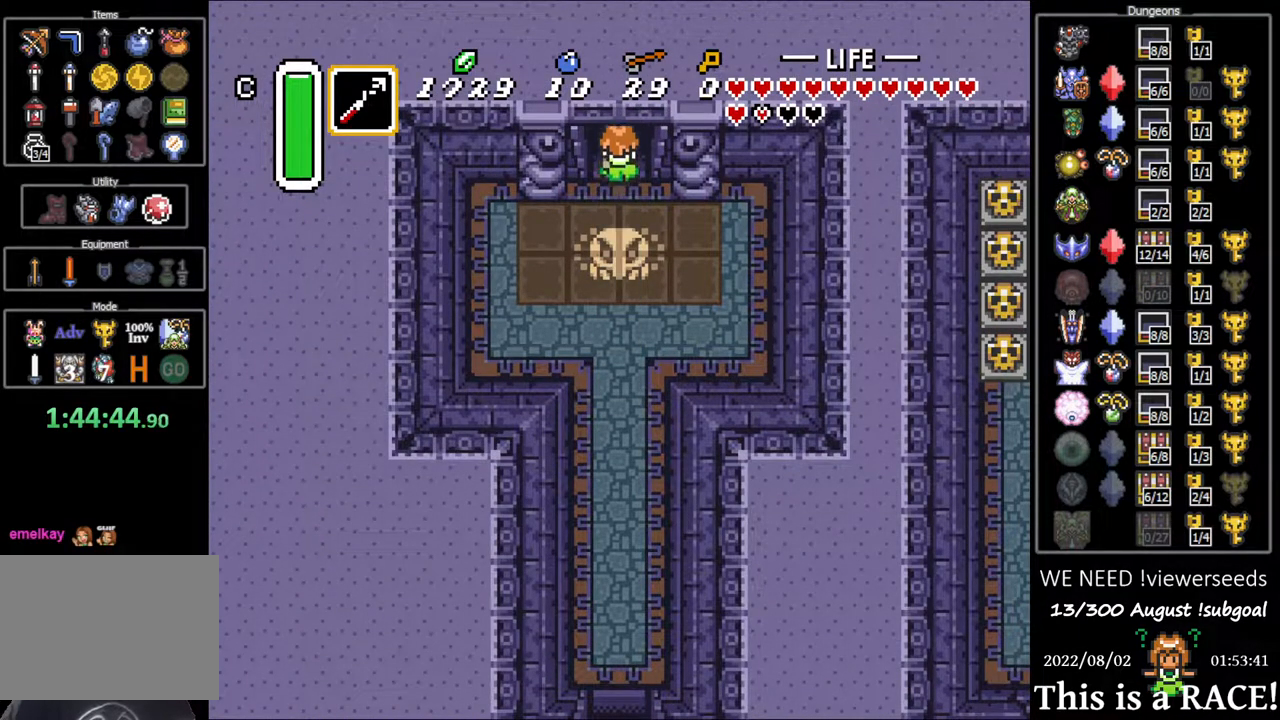
{"dt_ms": 500, "buttons": ["DPAD_UP"], "events": []}
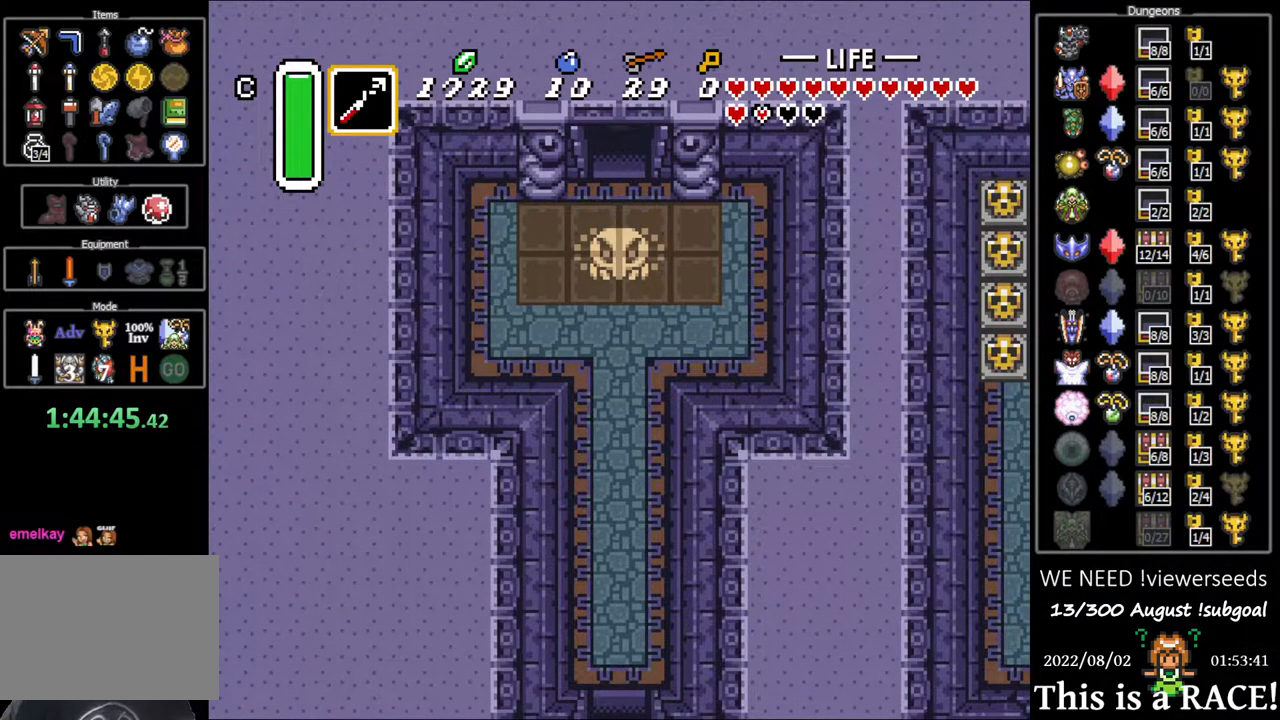
{"dt_ms": 500, "buttons": [], "events": [[417, "DPAD_UP", "up"]]}